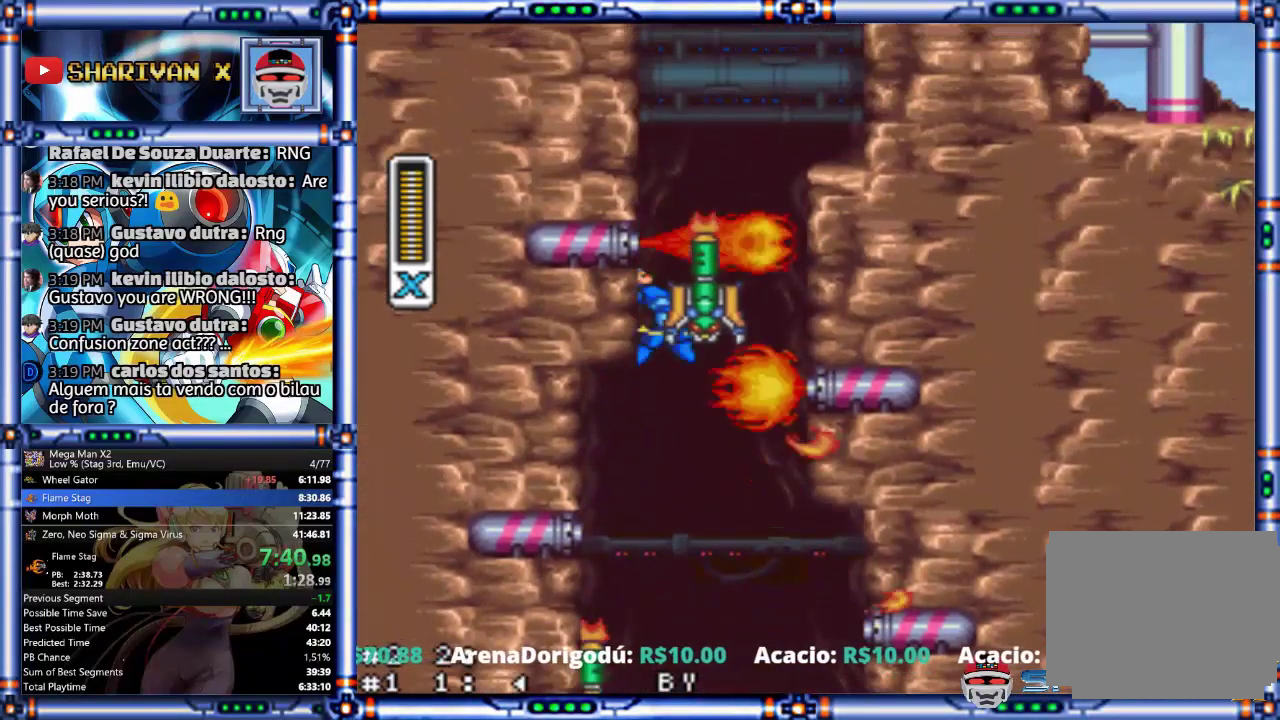
Gameplay with a controller (PlayStation layout); each line is a JSON object with the inputs held at the frame after it. "events" lists button and stick changes between this image and that frame as [ms after this image, input, new state], when the widget could be followed in between. Not read: L1 L3 R1 R3.
{"buttons": ["SQUARE"], "events": [[167, "CROSS", "up"]]}
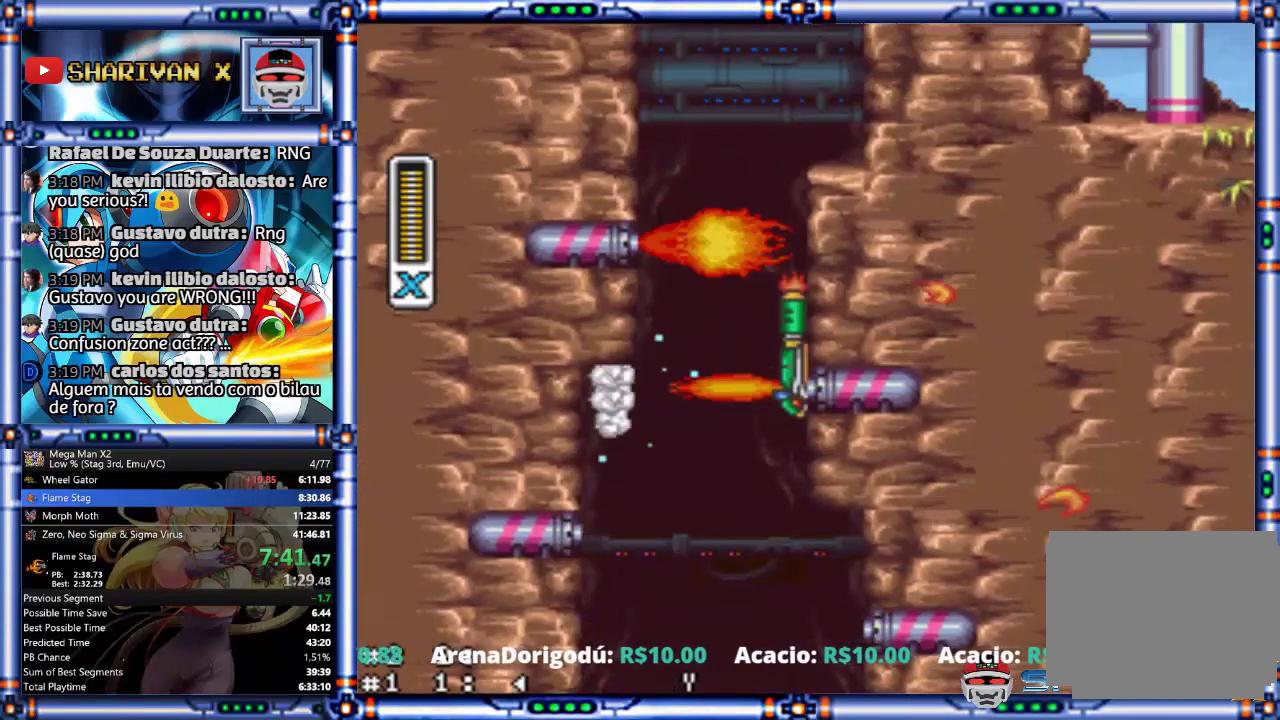
{"buttons": ["SQUARE"], "events": []}
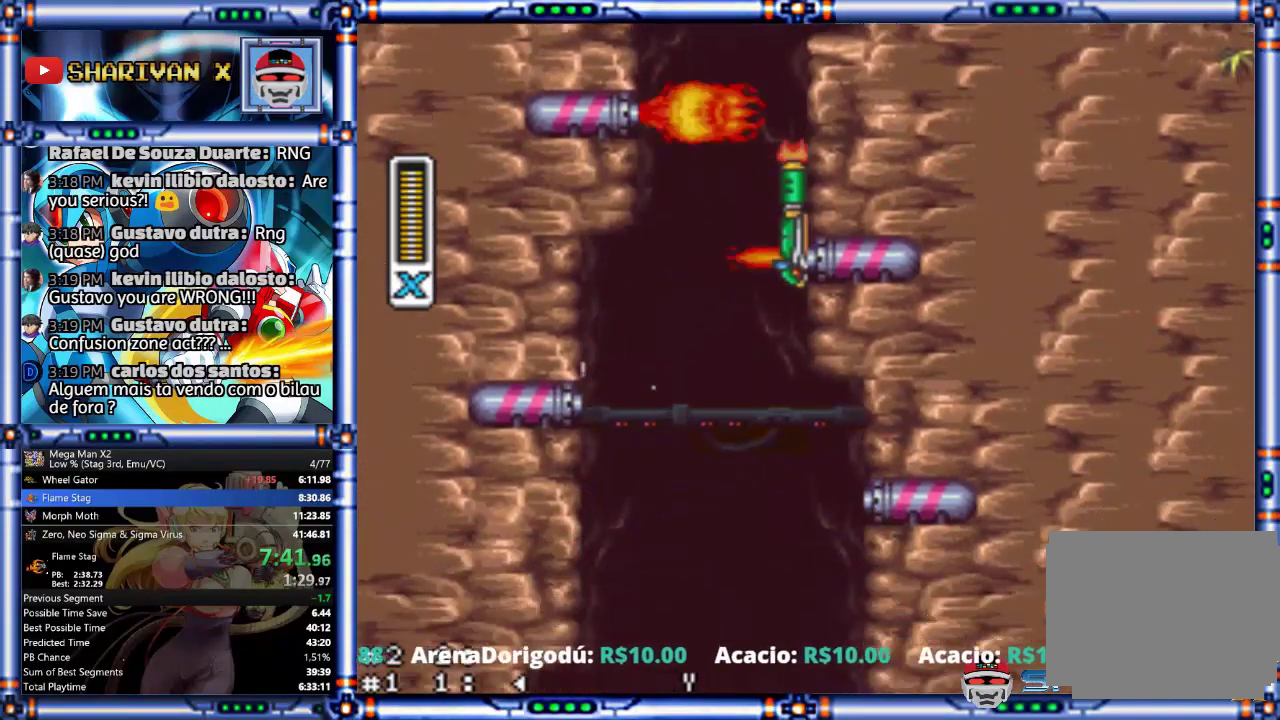
{"buttons": ["SQUARE"], "events": [[100, "CROSS", "down"], [367, "CROSS", "up"], [367, "SQUARE", "up"], [433, "SQUARE", "down"]]}
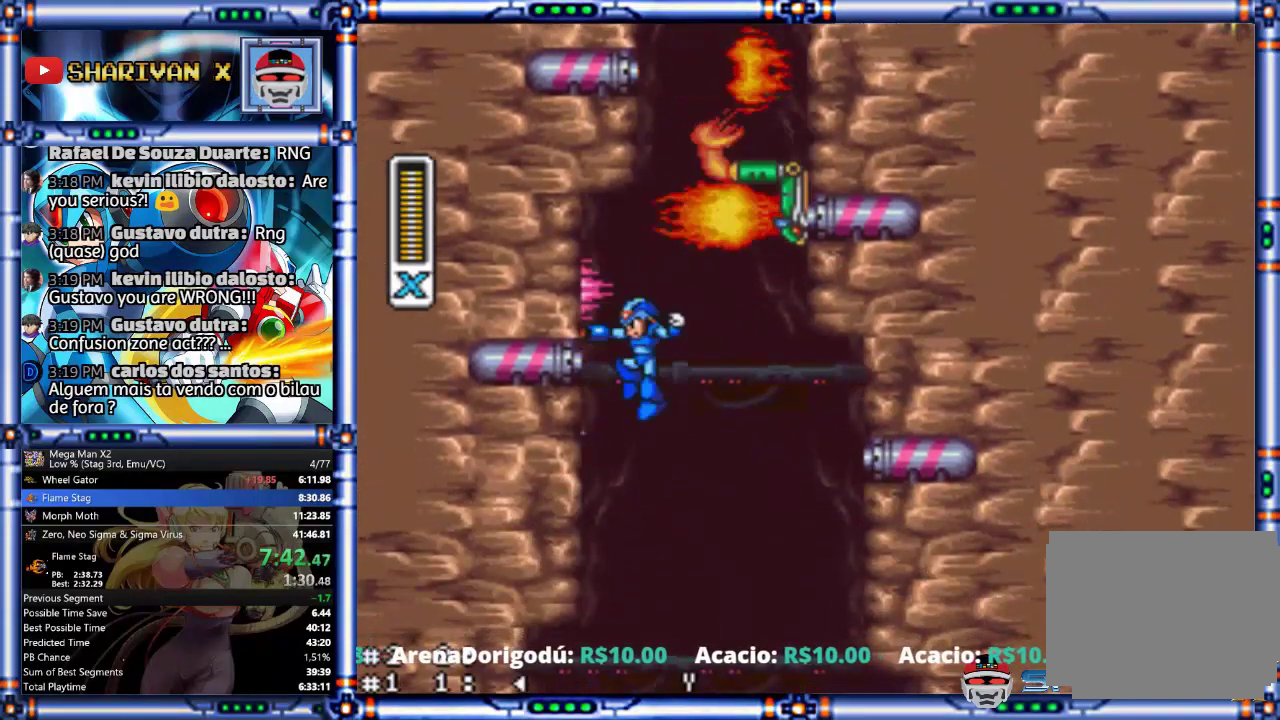
{"buttons": ["SQUARE"], "events": []}
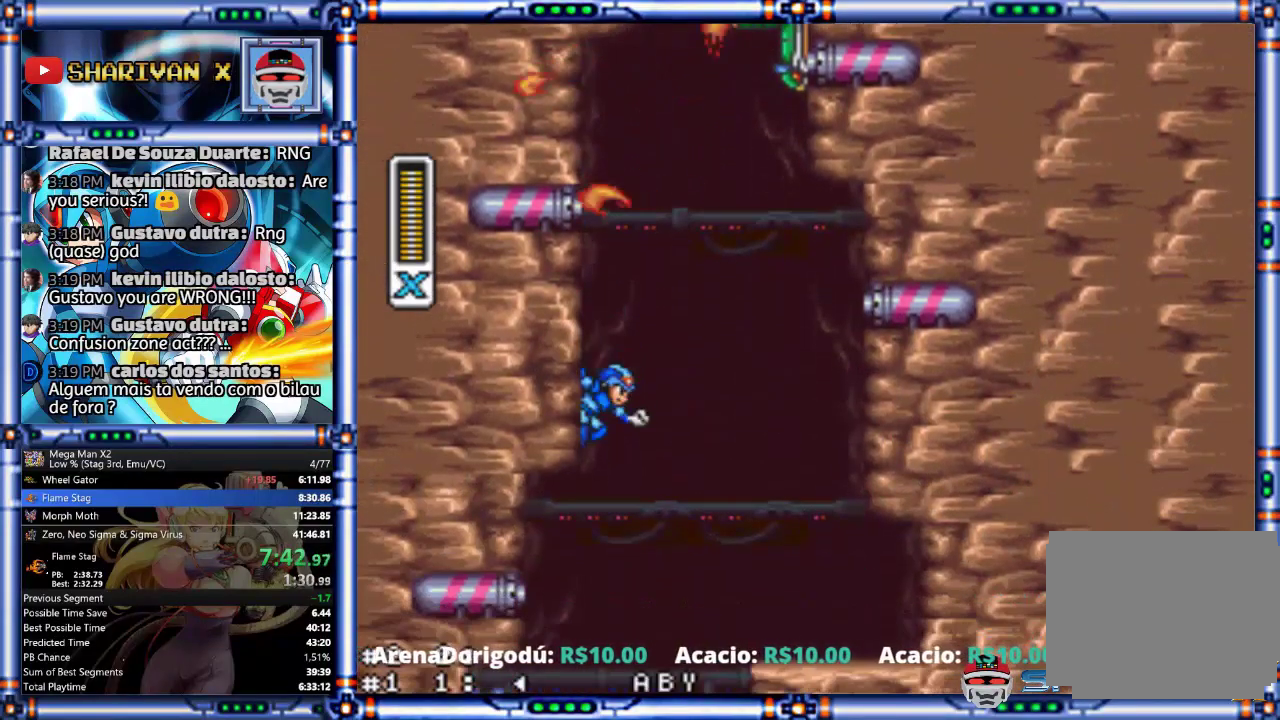
{"buttons": ["SQUARE"], "events": [[33, "CIRCLE", "down"], [33, "CROSS", "down"], [167, "CIRCLE", "up"], [233, "CROSS", "up"]]}
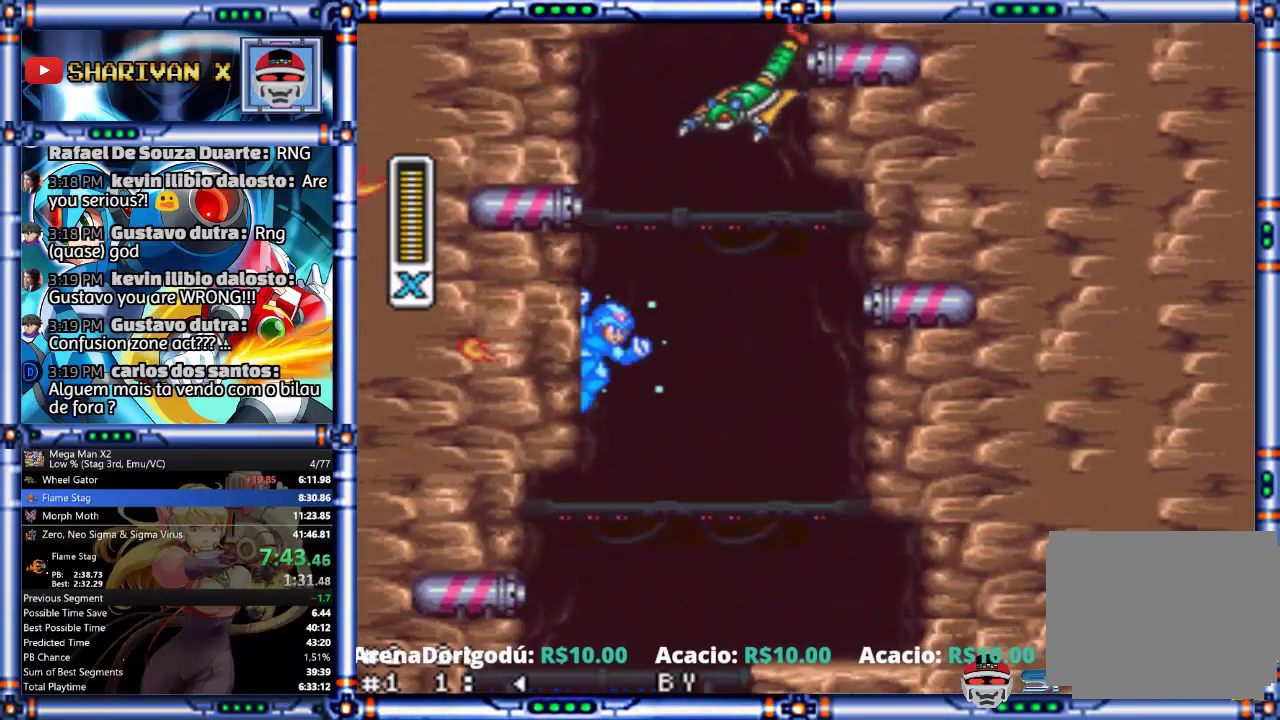
{"buttons": ["SQUARE"], "events": [[33, "CROSS", "down"], [233, "CROSS", "up"], [233, "SQUARE", "up"], [300, "SQUARE", "down"]]}
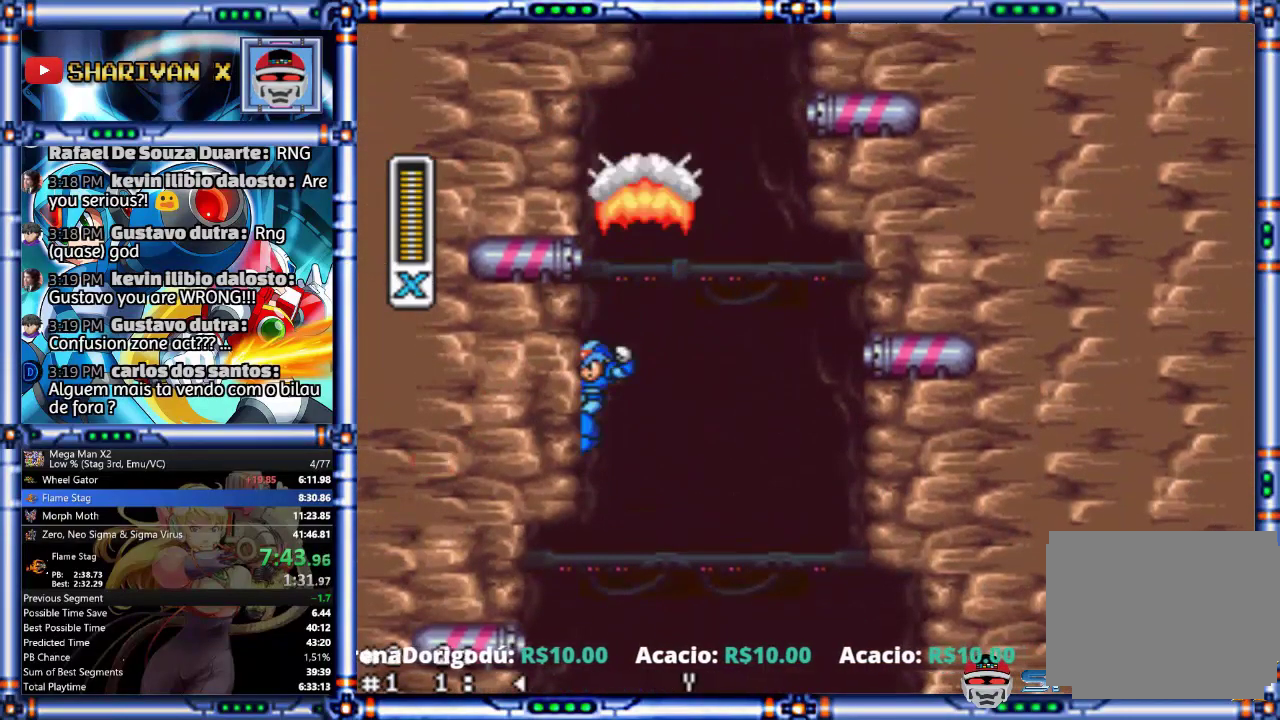
{"buttons": ["CROSS", "CIRCLE", "SQUARE"], "events": [[200, "CIRCLE", "down"], [200, "CROSS", "down"]]}
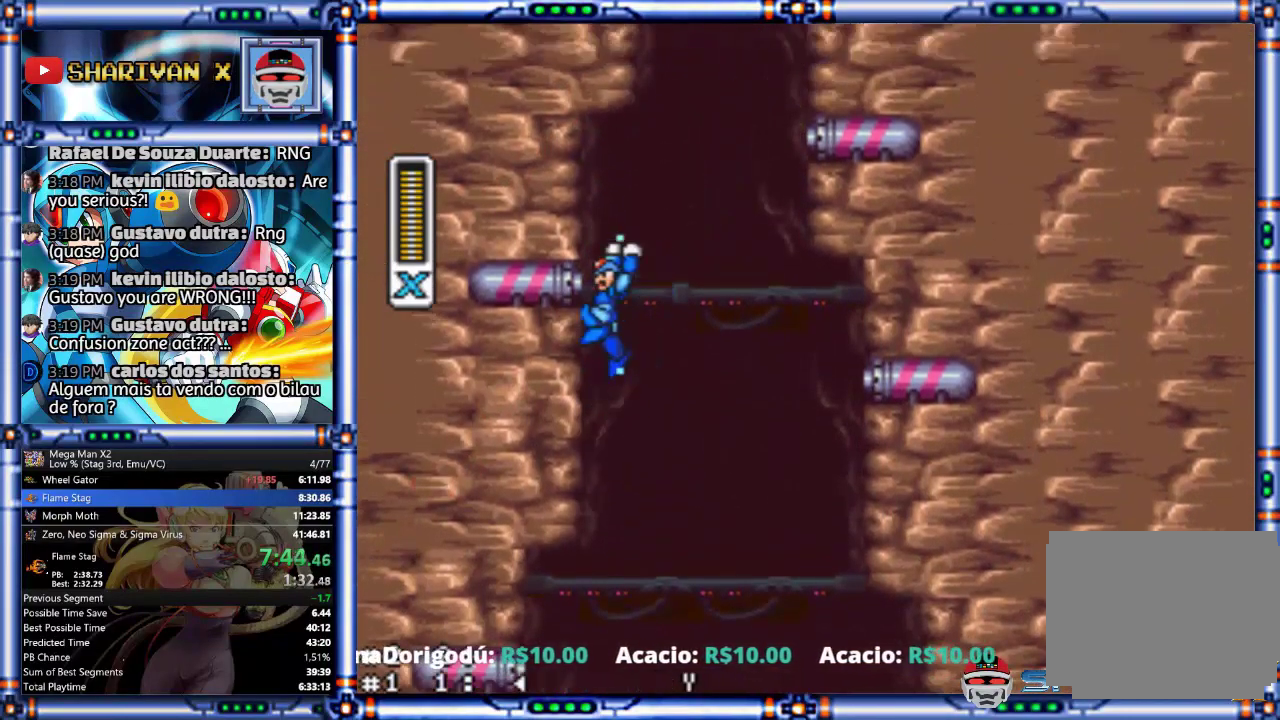
{"buttons": ["CROSS", "CIRCLE", "SQUARE"], "events": [[33, "CIRCLE", "up"], [33, "CROSS", "up"], [100, "CIRCLE", "down"], [100, "CROSS", "down"], [433, "CROSS", "up"], [500, "CROSS", "down"]]}
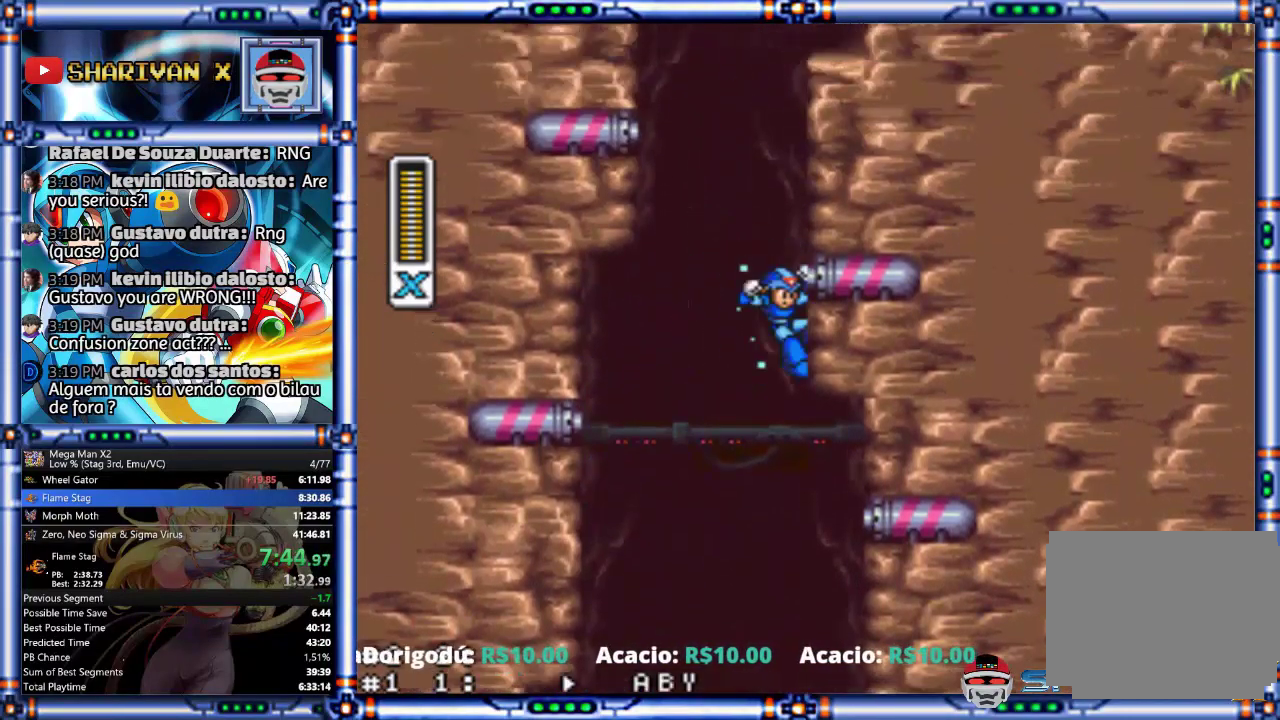
{"buttons": ["CROSS", "CIRCLE", "SQUARE"], "events": [[333, "CROSS", "up"], [400, "CROSS", "down"]]}
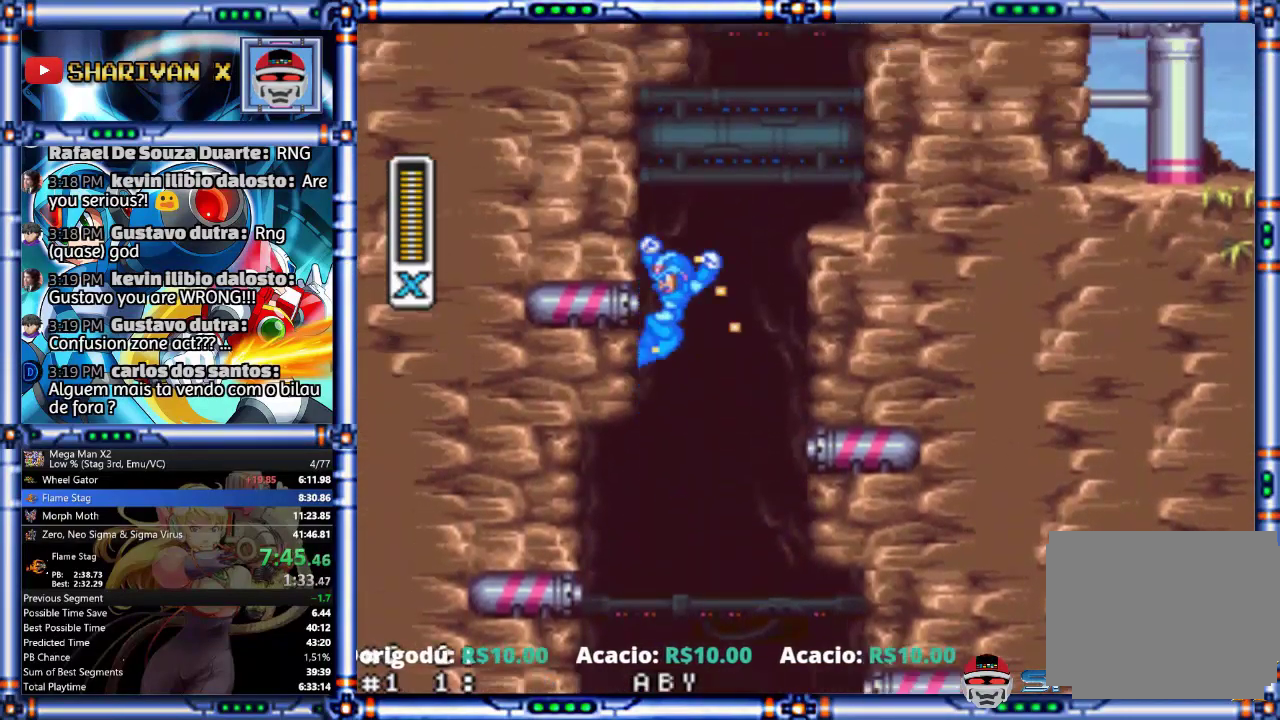
{"buttons": ["SQUARE"], "events": [[233, "CIRCLE", "up"], [267, "CROSS", "up"], [333, "CIRCLE", "down"], [333, "CROSS", "down"], [467, "CIRCLE", "up"], [467, "CROSS", "up"]]}
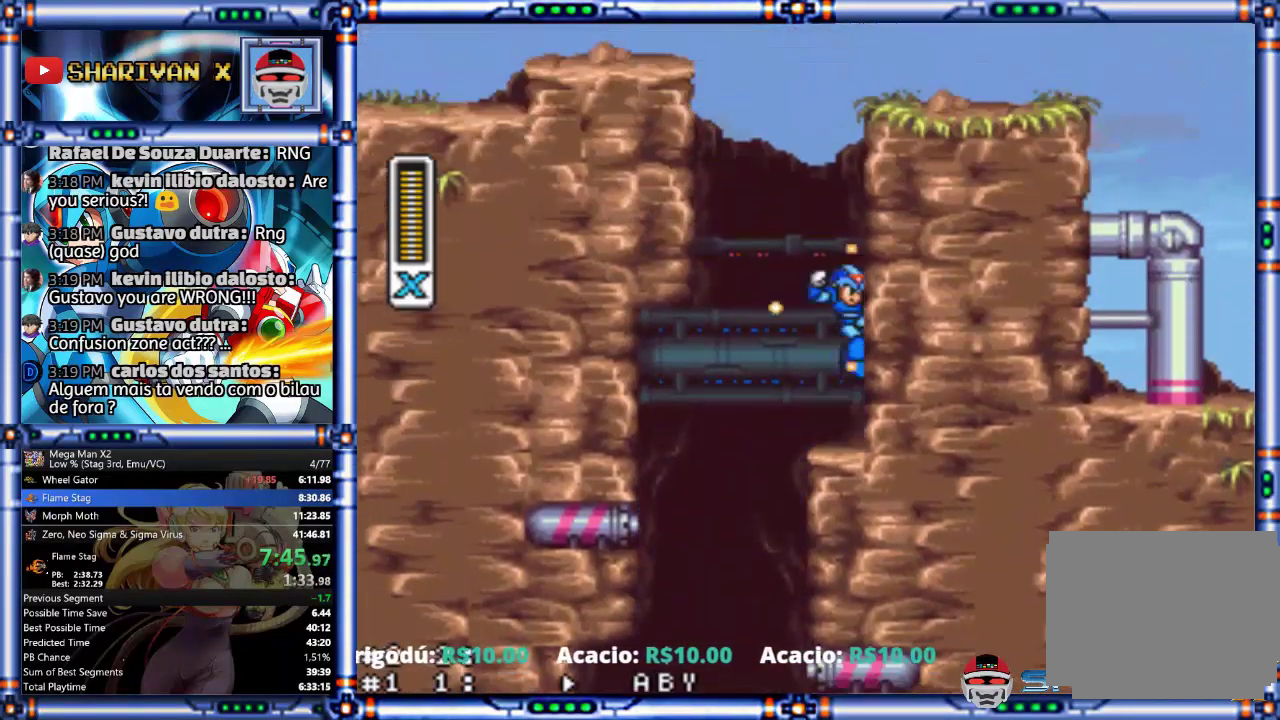
{"buttons": ["CROSS", "CIRCLE", "SQUARE"], "events": [[33, "CIRCLE", "down"], [33, "CROSS", "down"], [333, "CROSS", "up"], [400, "CROSS", "down"]]}